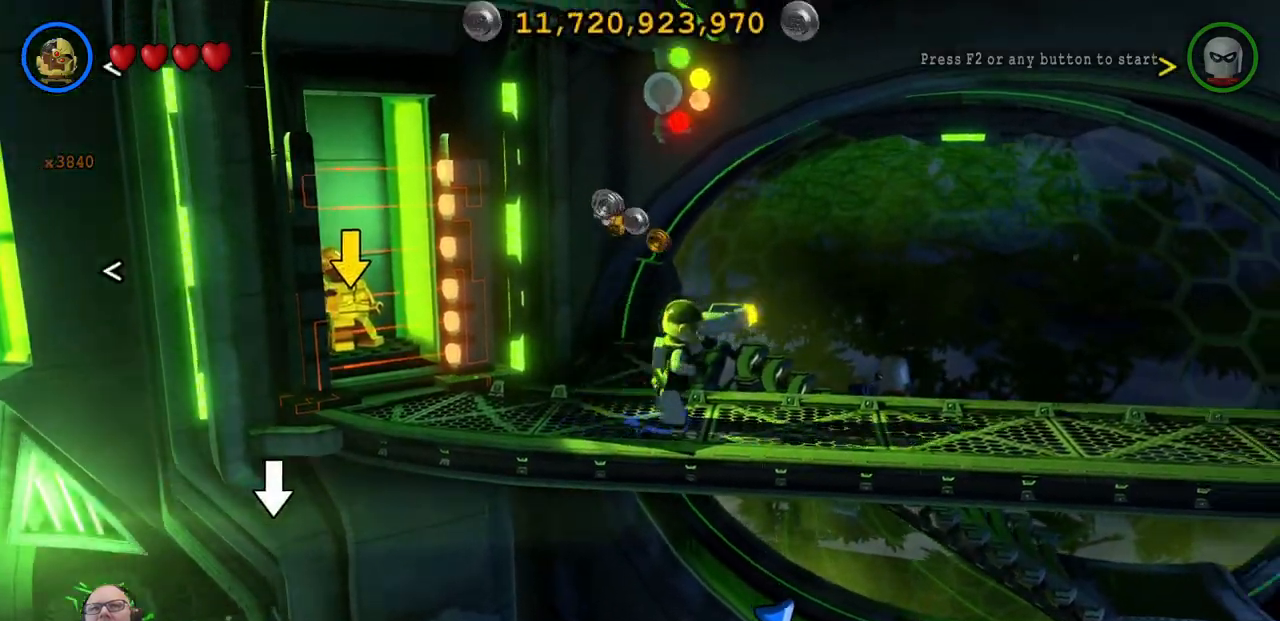
Gameplay with a controller (Xbox layout); each line is a JSON object with the inputs held at the frame after it. "events" lists button and stick changes between this image and that frame as [ms after this image, input, new state], when the widget could be followed in between. Not read: HOME L2 R2 right_stick.
{"buttons": [], "left_stick": "right", "events": []}
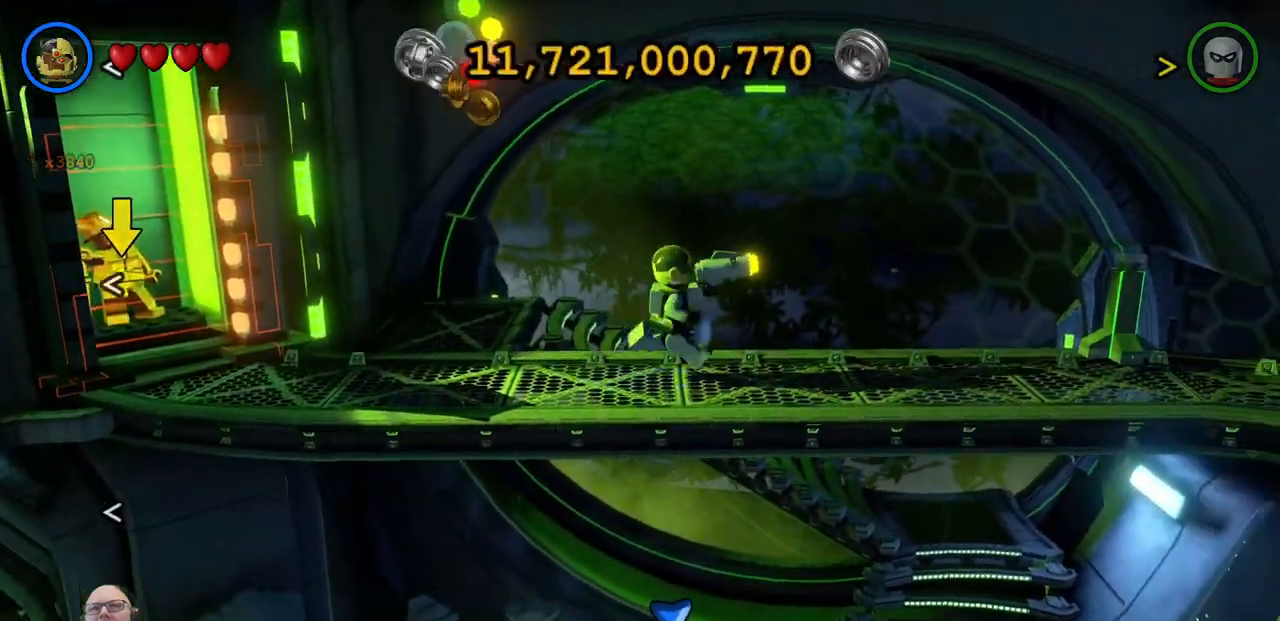
{"buttons": [], "left_stick": "right", "events": []}
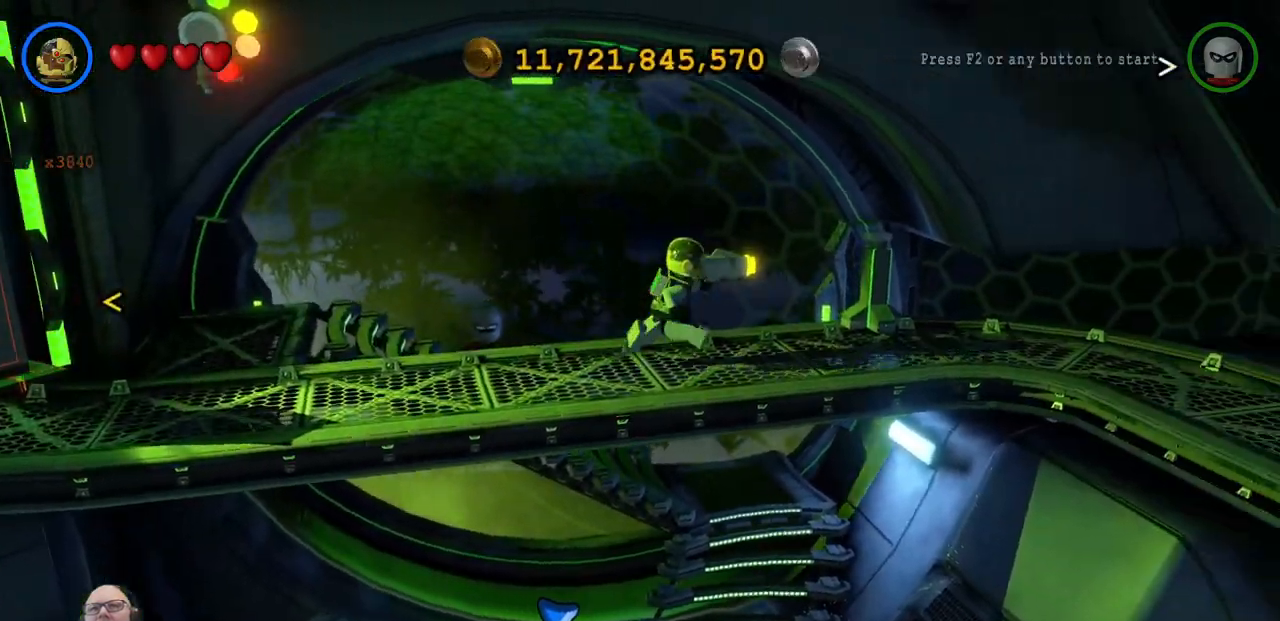
{"buttons": [], "left_stick": "right", "events": []}
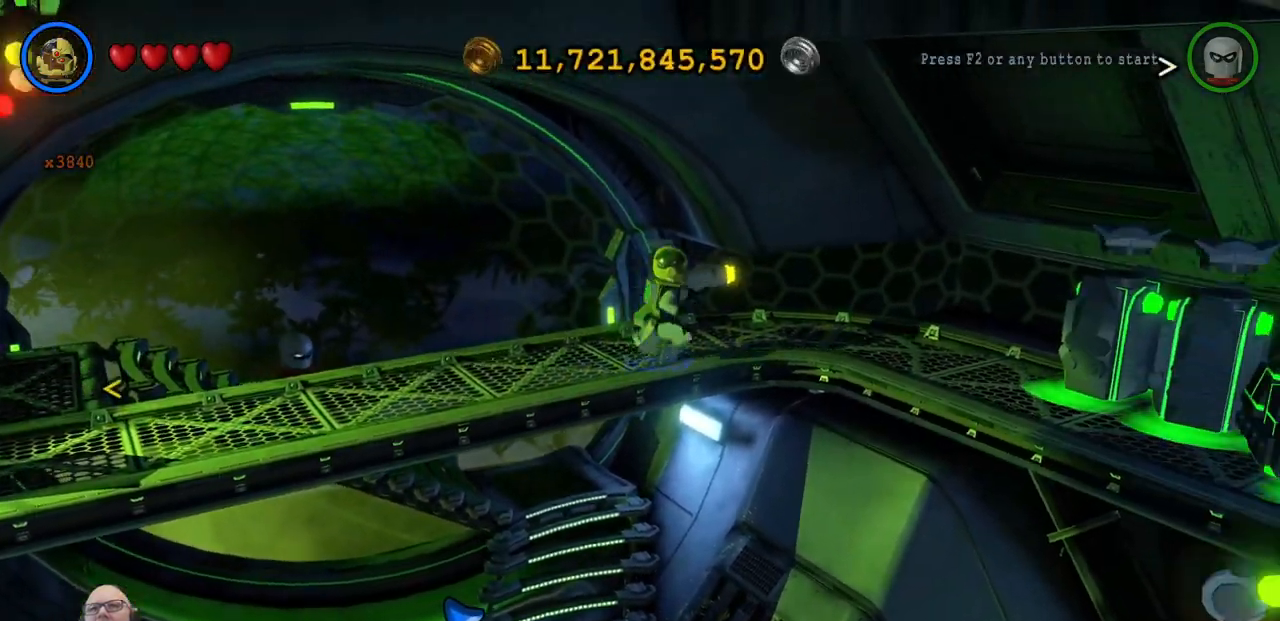
{"buttons": [], "left_stick": "right"}
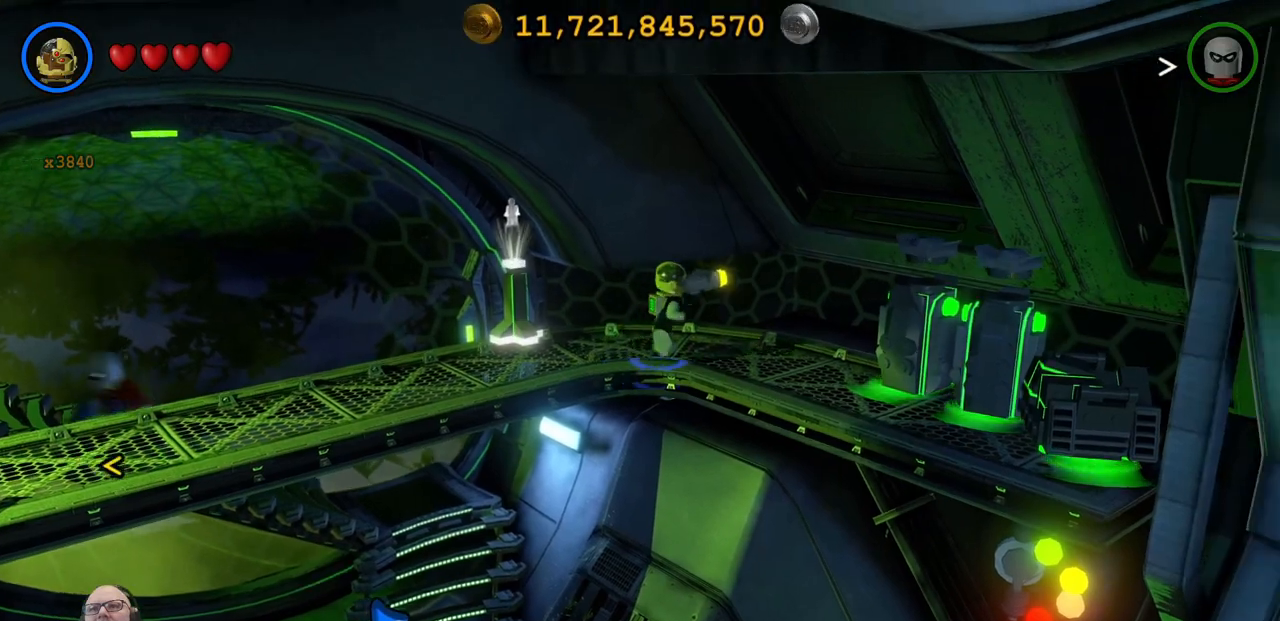
{"buttons": ["X"], "left_stick": "center", "events": [[33, "DPAD_UP", "down"], [67, "DPAD_UP", "up"], [400, "left_stick", "center"], [467, "X", "down"]]}
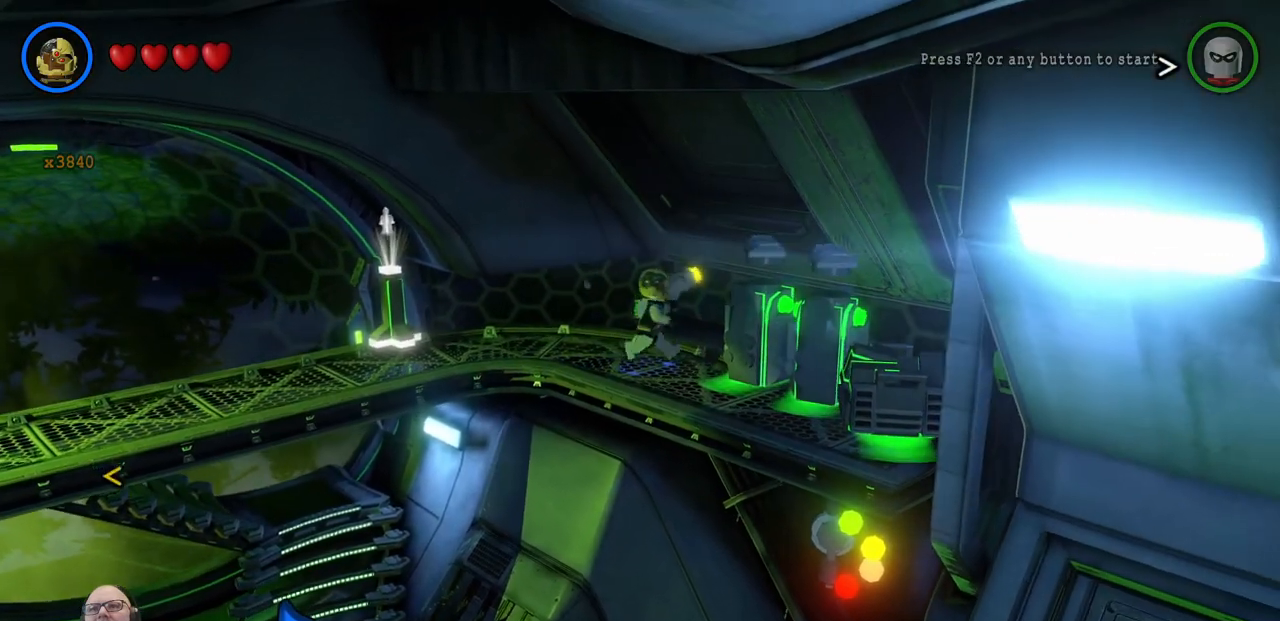
{"buttons": [], "left_stick": "center", "events": [[67, "X", "up"], [200, "X", "down"], [300, "X", "up"], [400, "X", "down"], [467, "X", "up"]]}
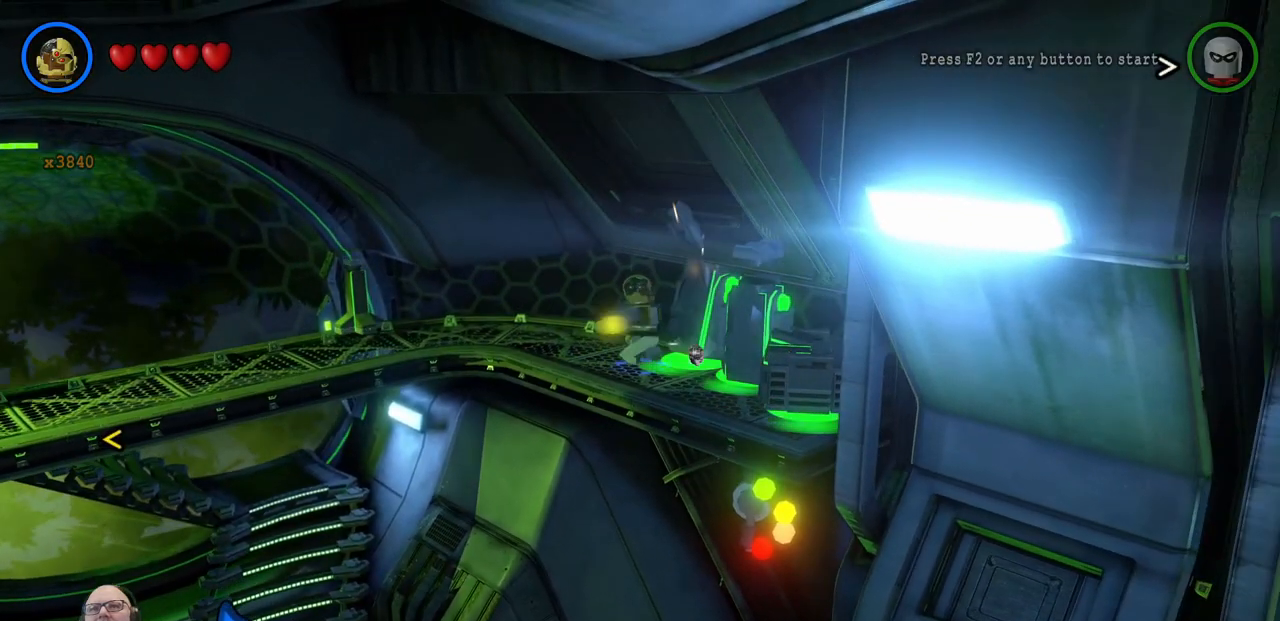
{"buttons": ["X"], "left_stick": "center", "events": [[67, "X", "down"], [167, "X", "up"], [267, "X", "down"], [333, "X", "up"], [433, "X", "down"]]}
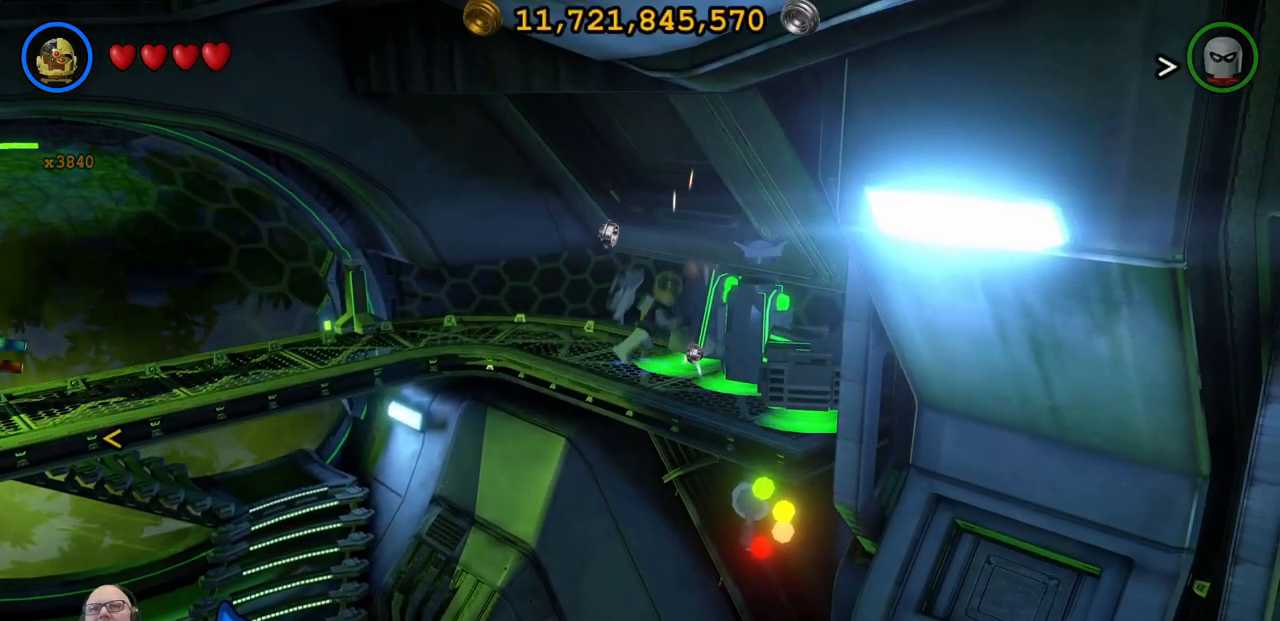
{"buttons": [], "left_stick": "center", "events": [[33, "X", "up"], [133, "X", "down"], [233, "X", "up"], [333, "X", "down"], [433, "X", "up"]]}
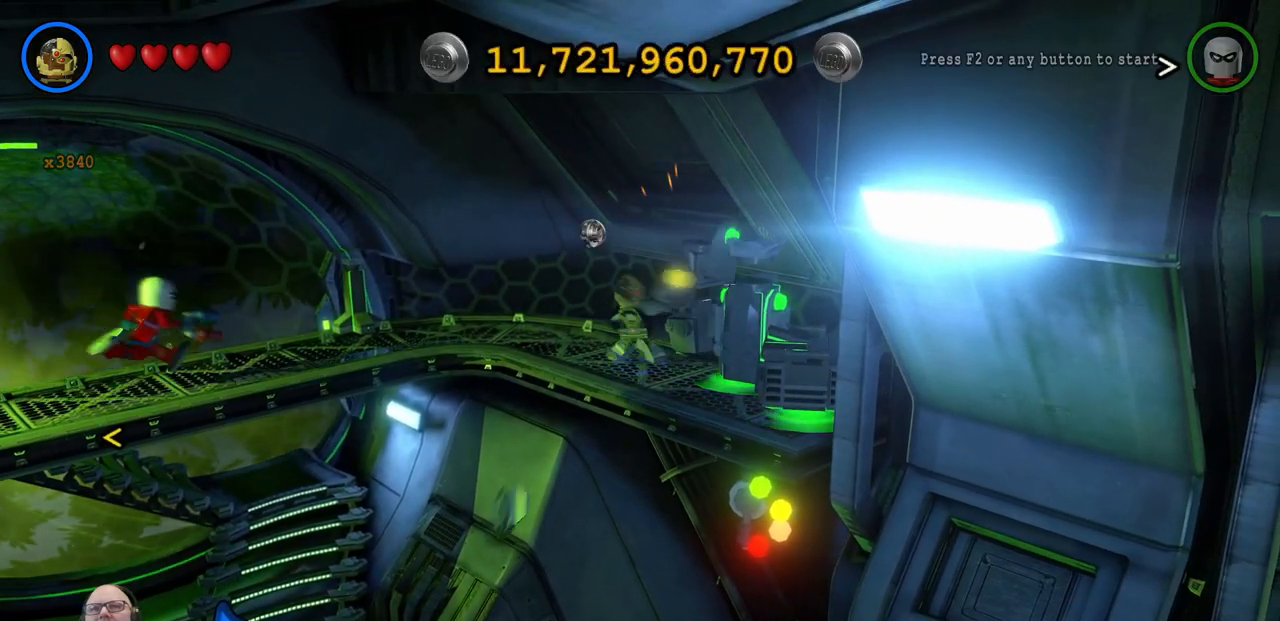
{"buttons": [], "left_stick": "center", "events": [[33, "X", "down"], [133, "X", "up"], [233, "X", "down"], [333, "X", "up"], [433, "X", "down"], [500, "X", "up"]]}
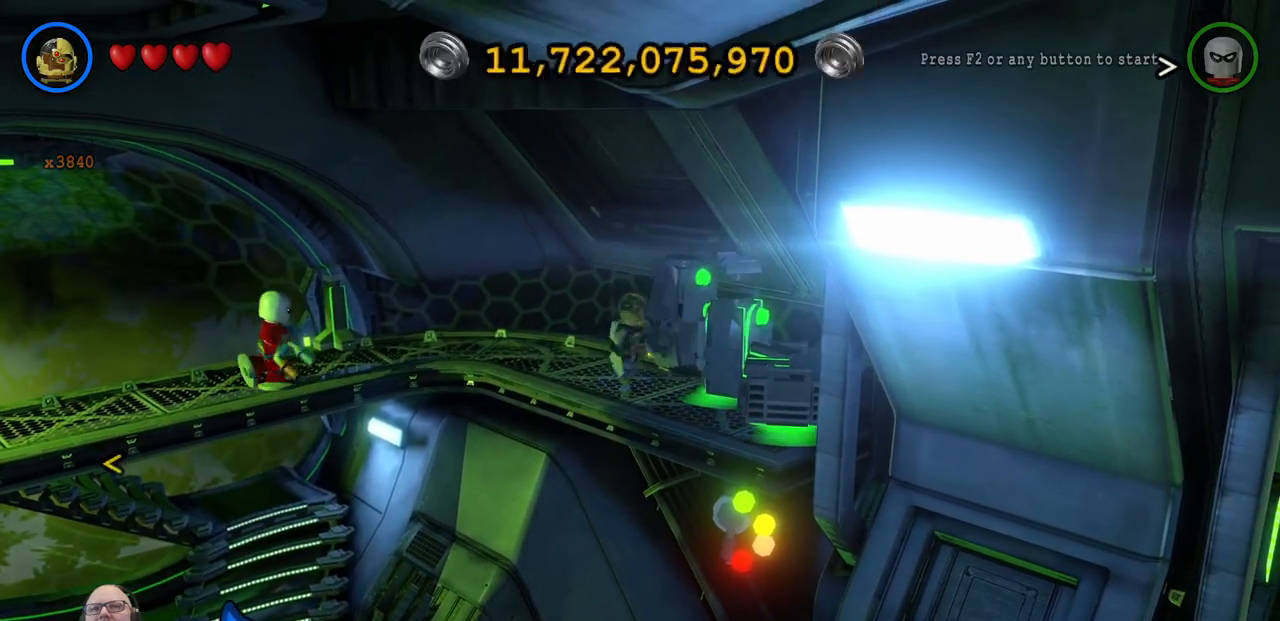
{"buttons": [], "left_stick": "down-right", "events": [[133, "X", "down"], [233, "X", "up"], [333, "left_stick", "down"], [367, "X", "down"], [467, "X", "up"], [500, "left_stick", "down-right"]]}
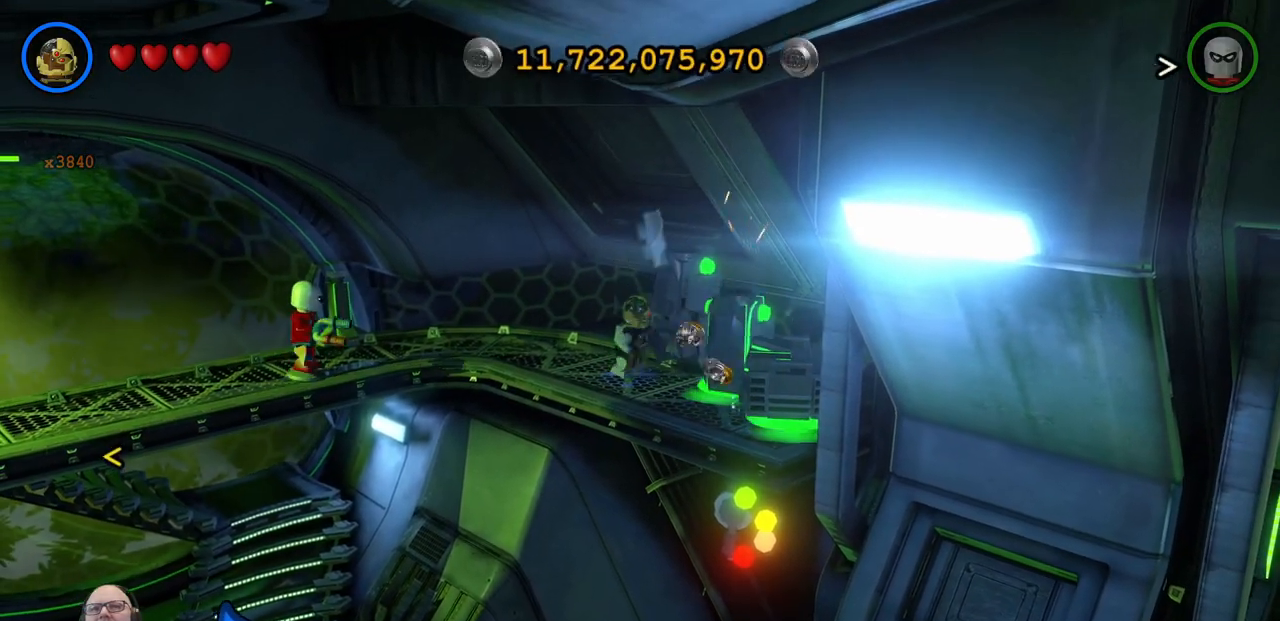
{"buttons": ["X"], "left_stick": "center", "events": [[100, "X", "down"], [200, "X", "up"], [267, "left_stick", "center"], [300, "X", "down"], [400, "X", "up"], [500, "X", "down"]]}
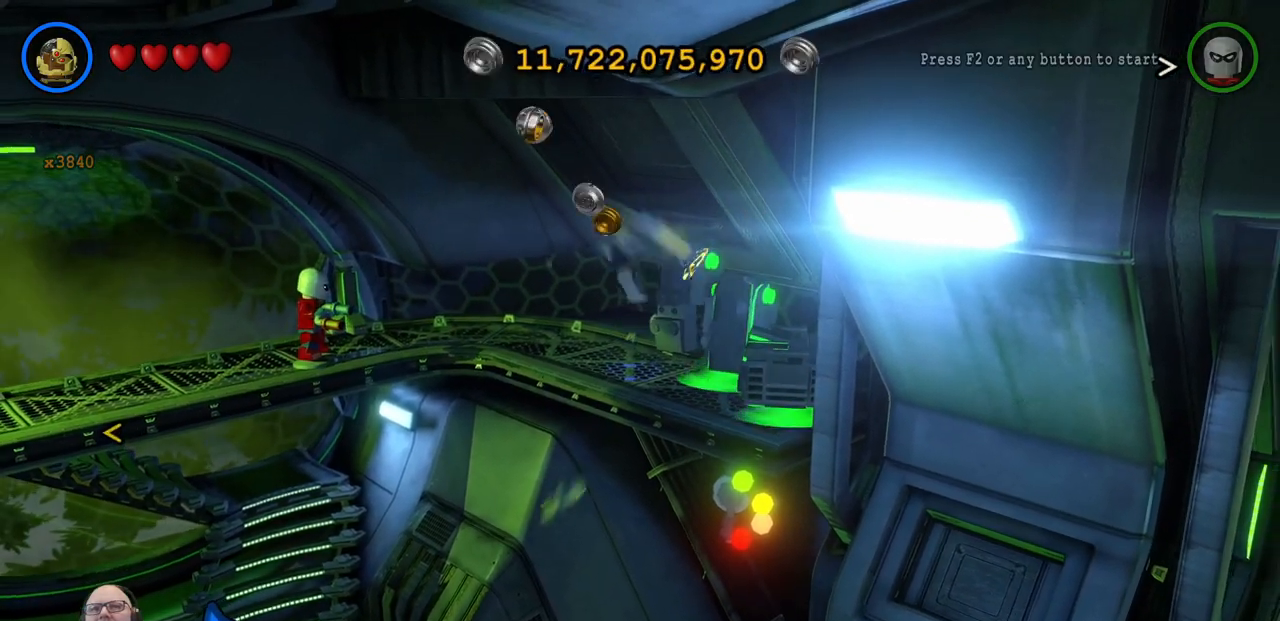
{"buttons": [], "left_stick": "center", "events": [[100, "X", "up"], [200, "X", "down"], [333, "X", "up"]]}
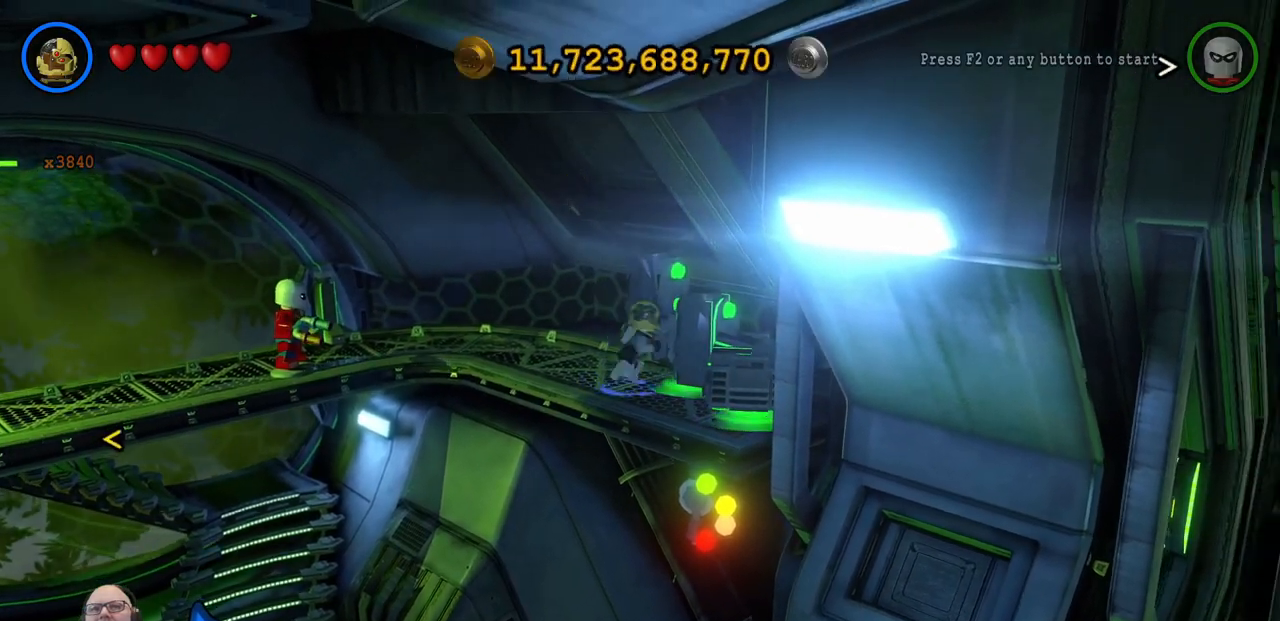
{"buttons": [], "left_stick": "down", "events": [[200, "left_stick", "down"]]}
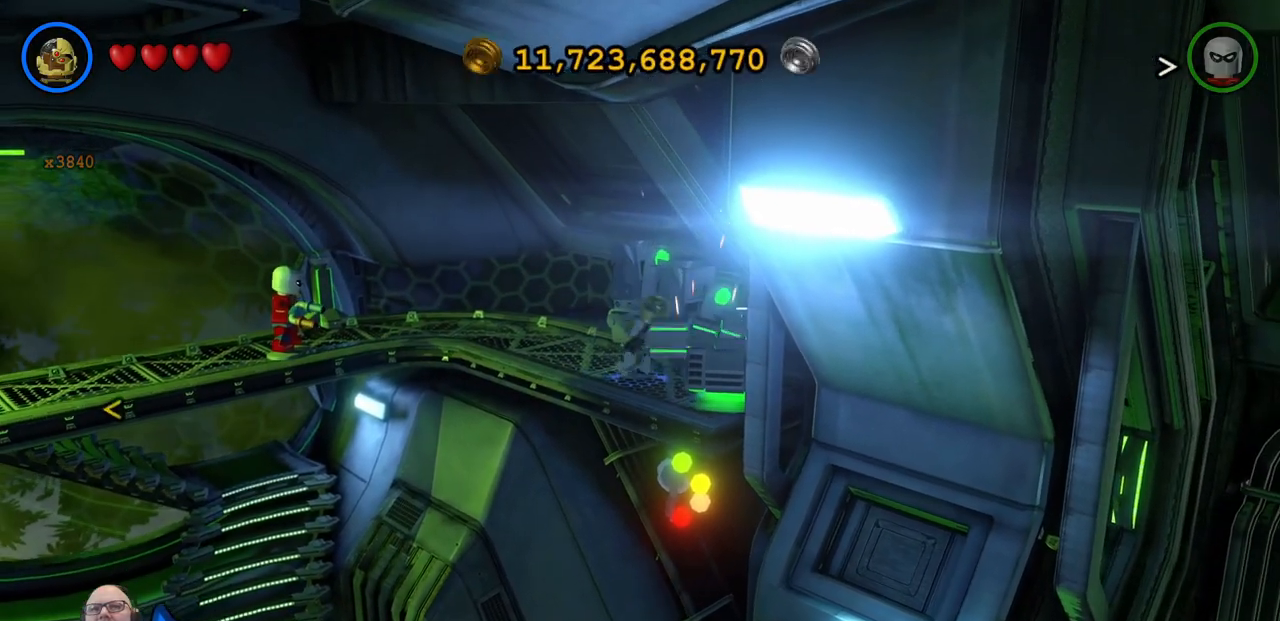
{"buttons": [], "left_stick": "down-left", "events": [[167, "left_stick", "down-left"]]}
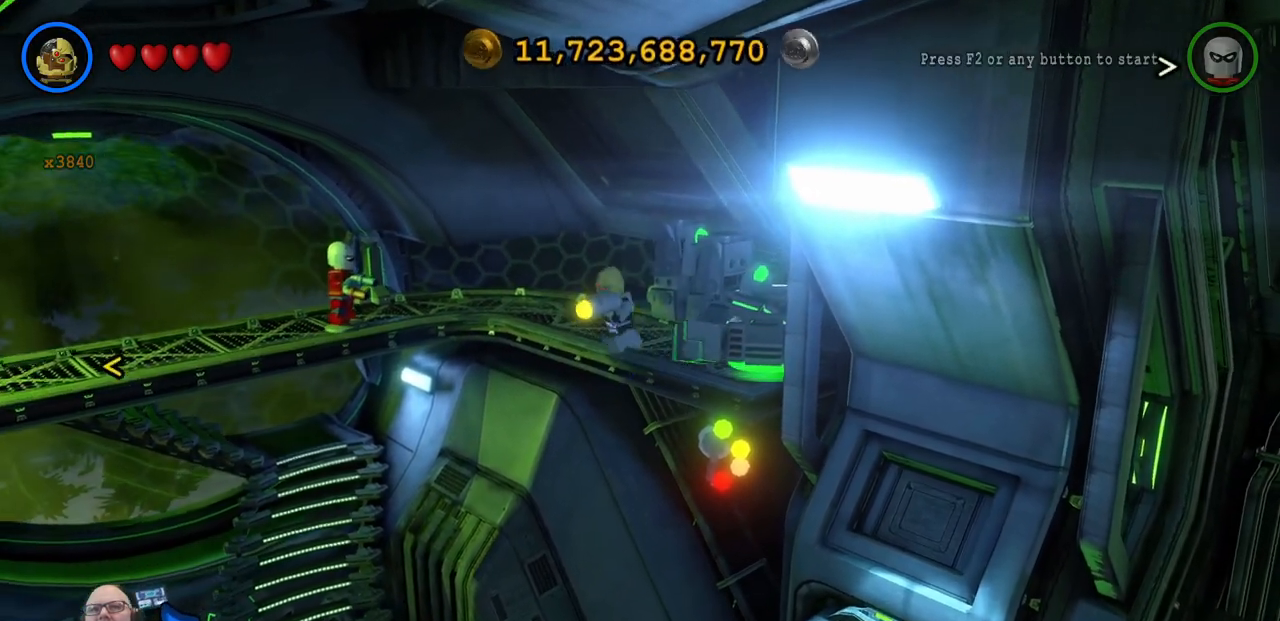
{"buttons": [], "left_stick": "center", "events": [[200, "left_stick", "down"], [367, "left_stick", "center"]]}
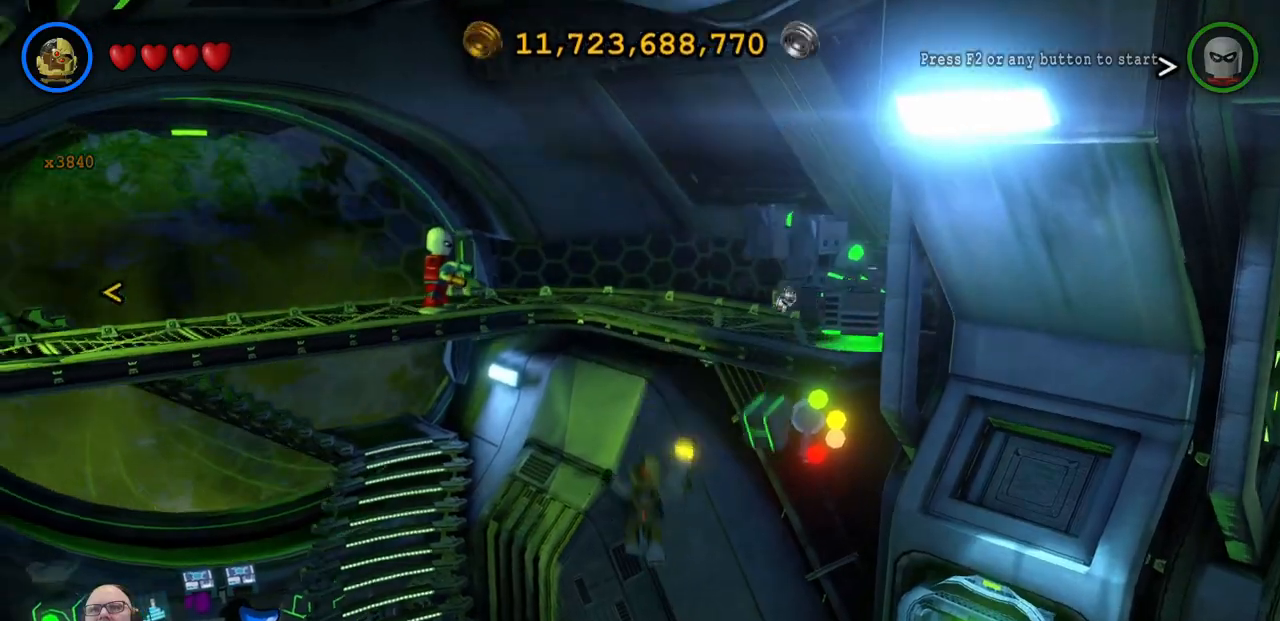
{"buttons": [], "left_stick": "left", "events": [[233, "left_stick", "left"]]}
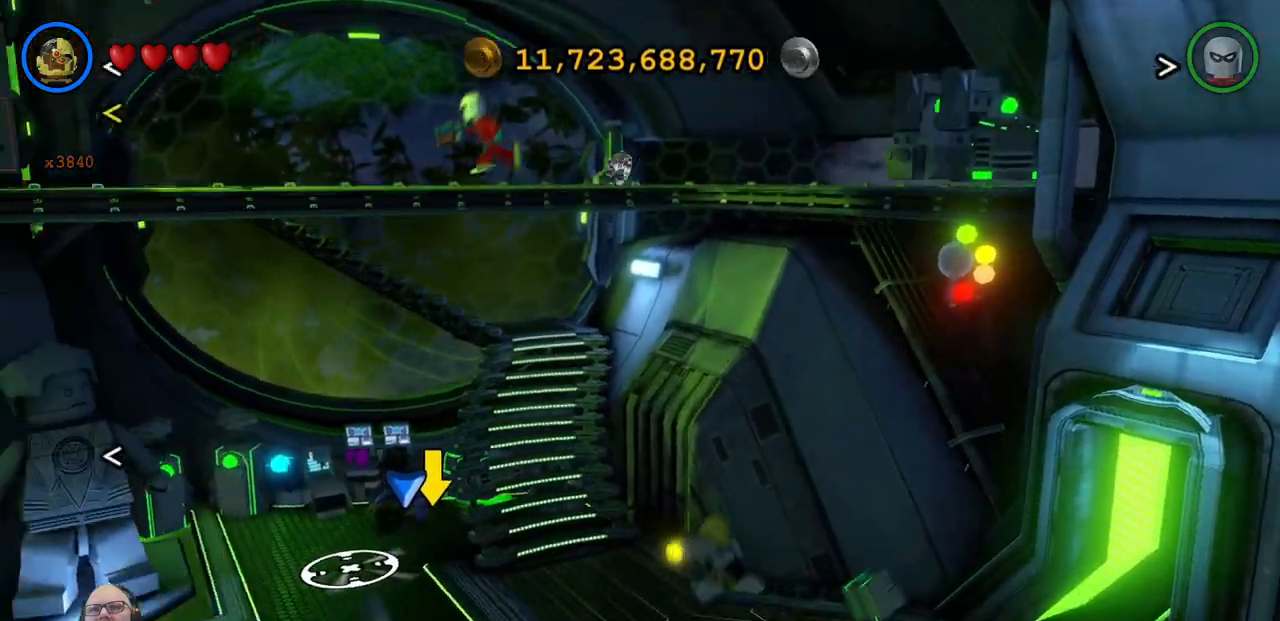
{"buttons": [], "left_stick": "left", "events": []}
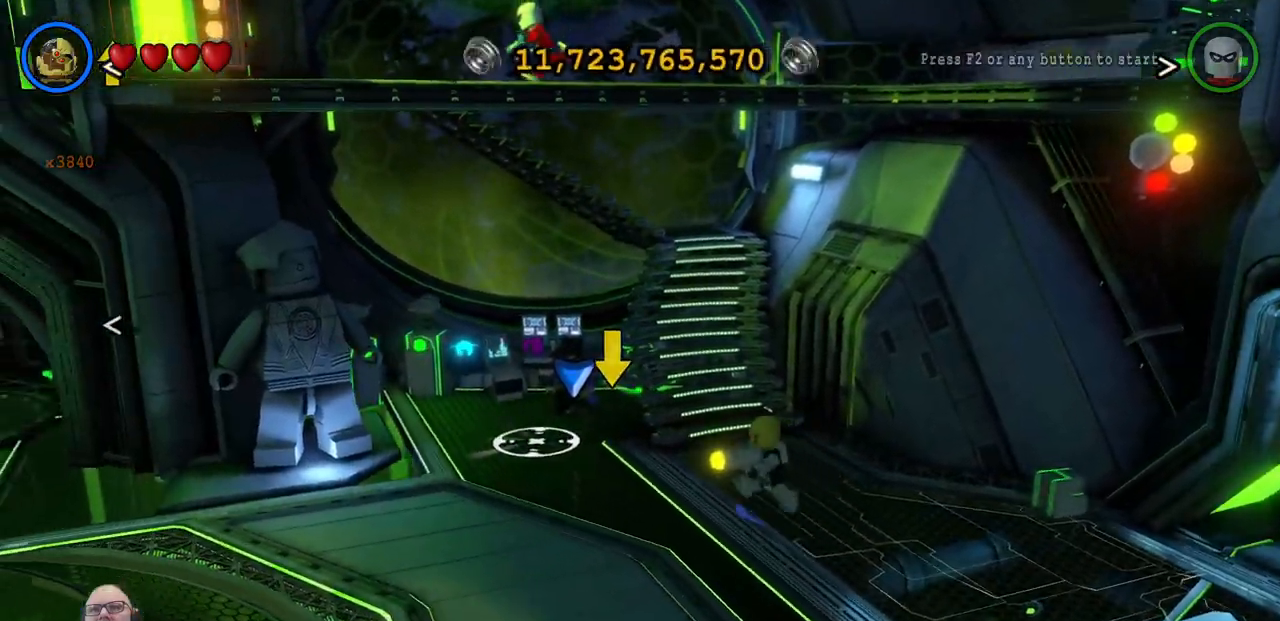
{"buttons": [], "left_stick": "left", "events": []}
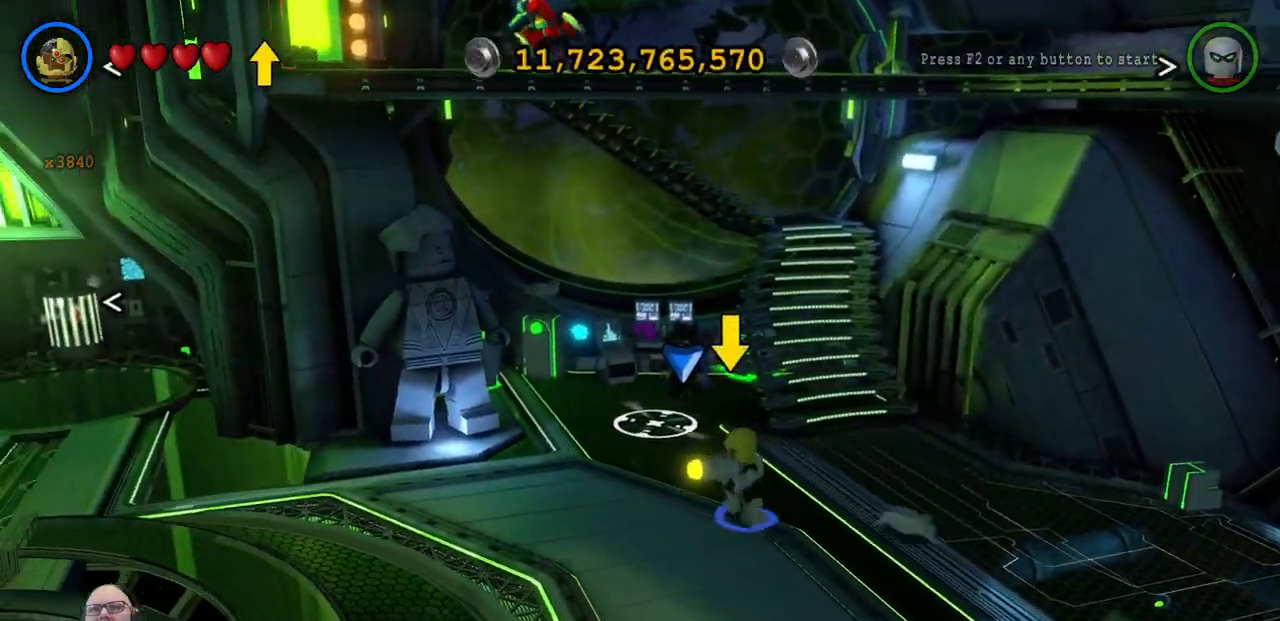
{"buttons": [], "left_stick": "down-left", "events": [[67, "left_stick", "down-left"]]}
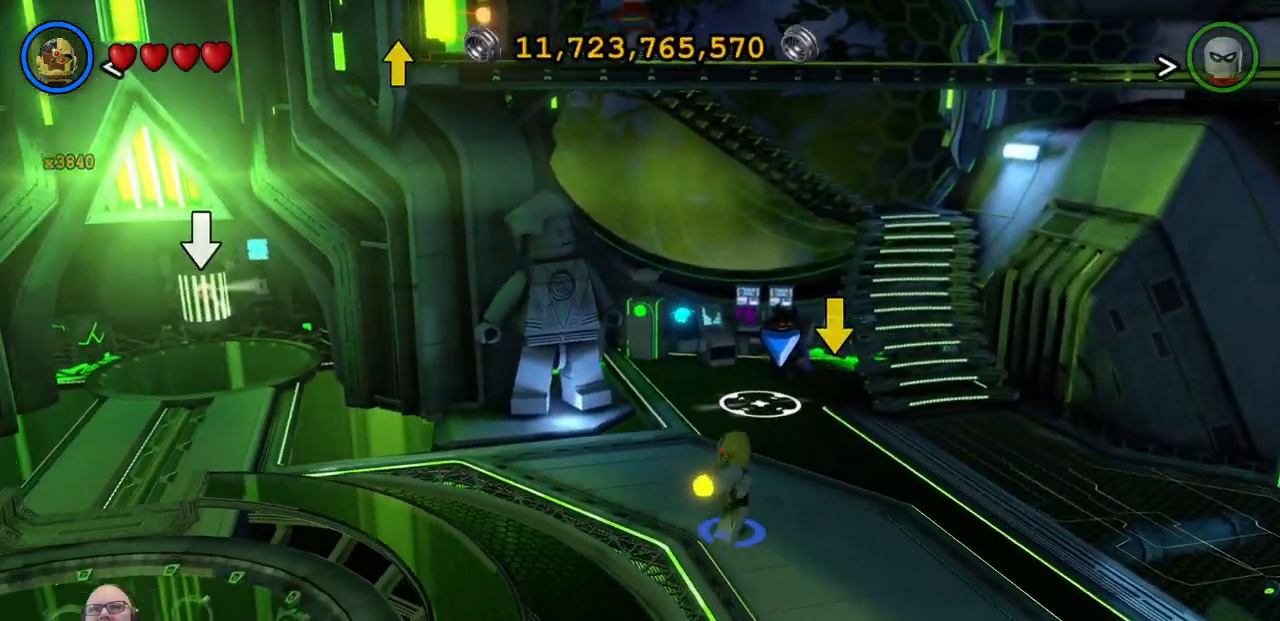
{"buttons": [], "left_stick": "down-left", "events": []}
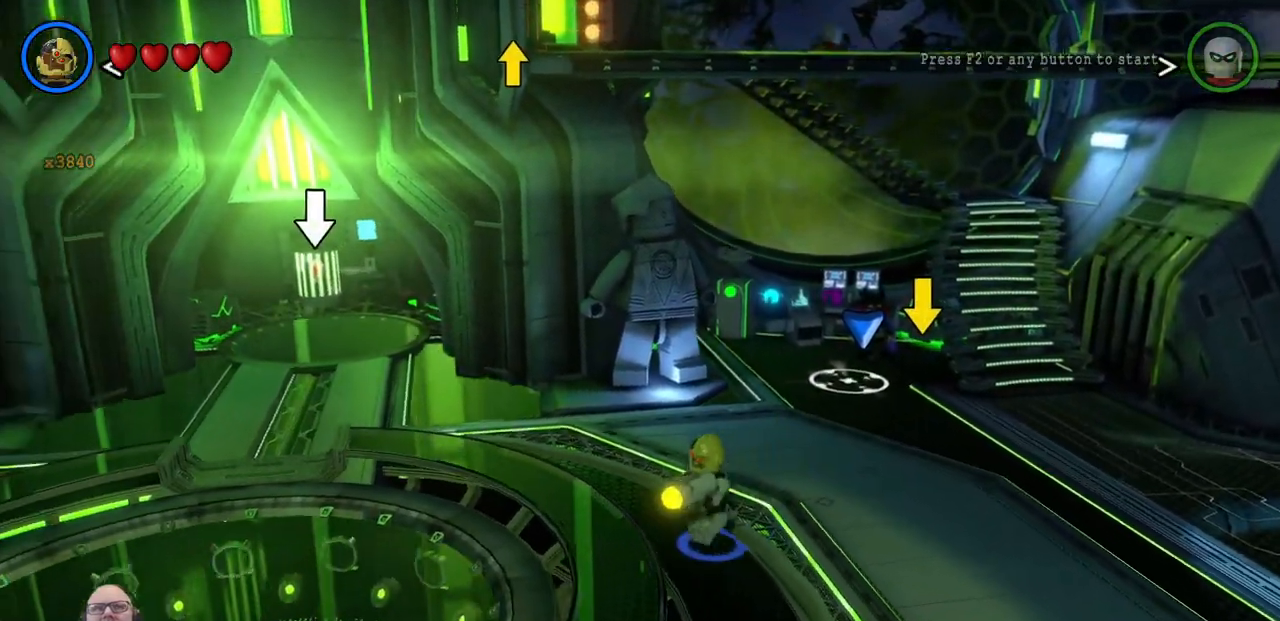
{"buttons": [], "left_stick": "down-left", "events": []}
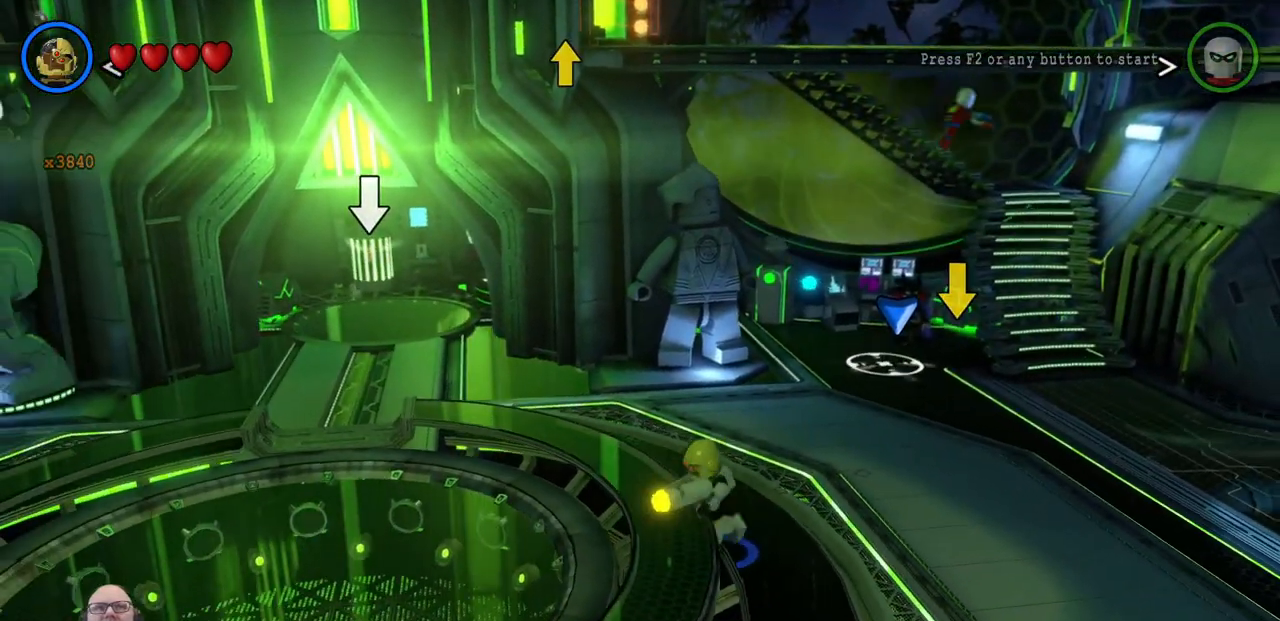
{"buttons": [], "left_stick": "down-left", "events": [[267, "A", "down"], [433, "A", "up"]]}
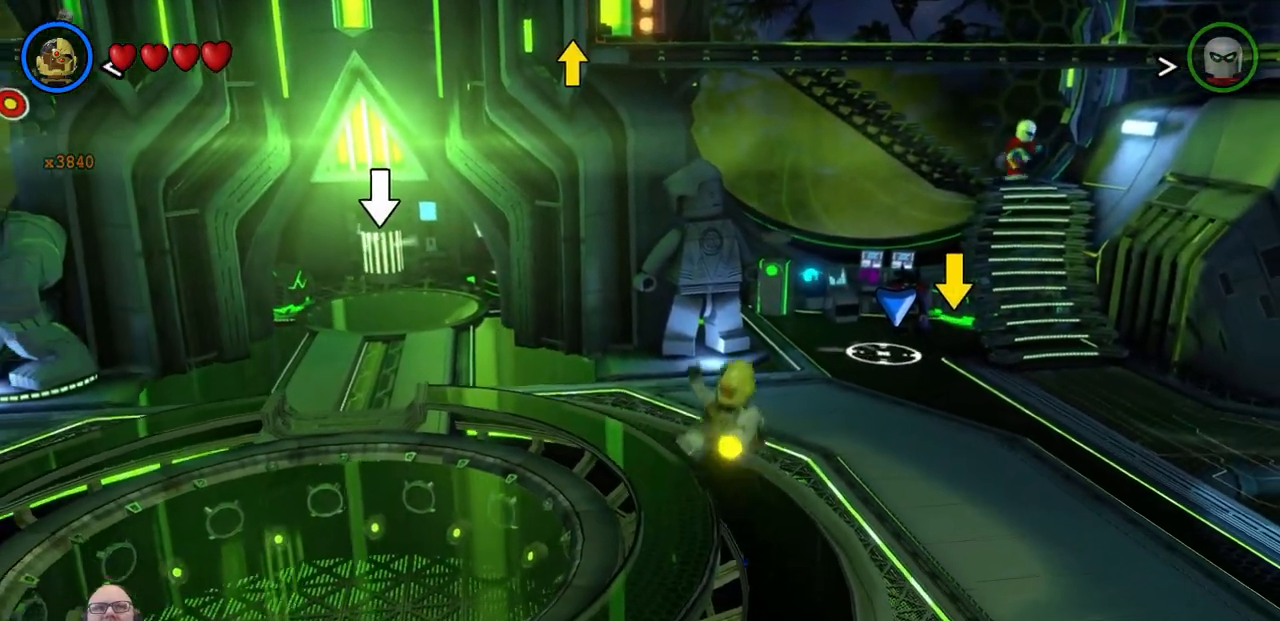
{"buttons": [], "left_stick": "down-left", "events": []}
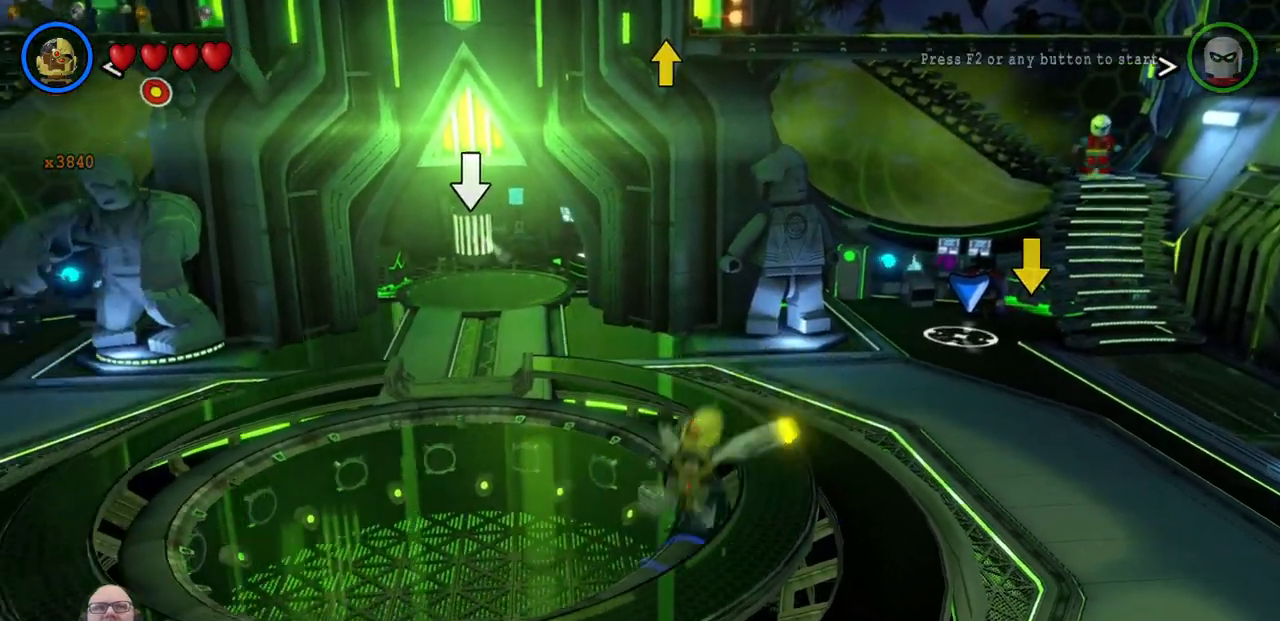
{"buttons": [], "left_stick": "left", "events": [[200, "left_stick", "left"]]}
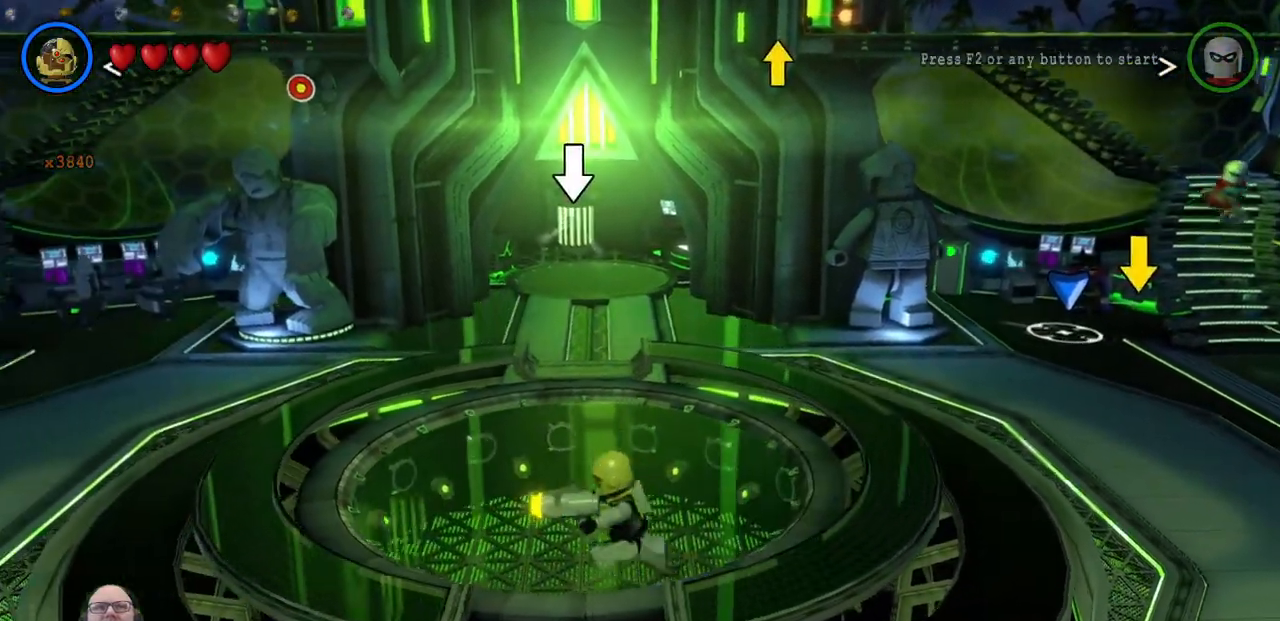
{"buttons": ["X"], "left_stick": "center", "events": [[133, "left_stick", "up-left"], [300, "X", "down"], [400, "left_stick", "center"]]}
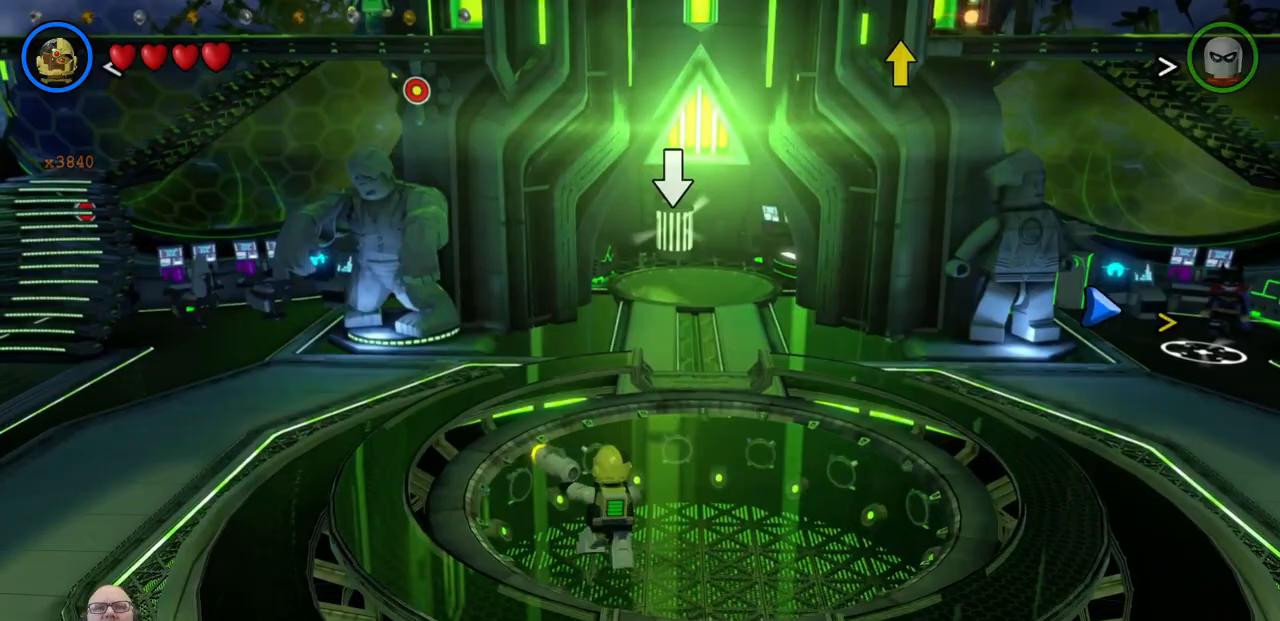
{"buttons": ["X"], "left_stick": "up", "events": [[167, "left_stick", "up-left"], [467, "left_stick", "up"]]}
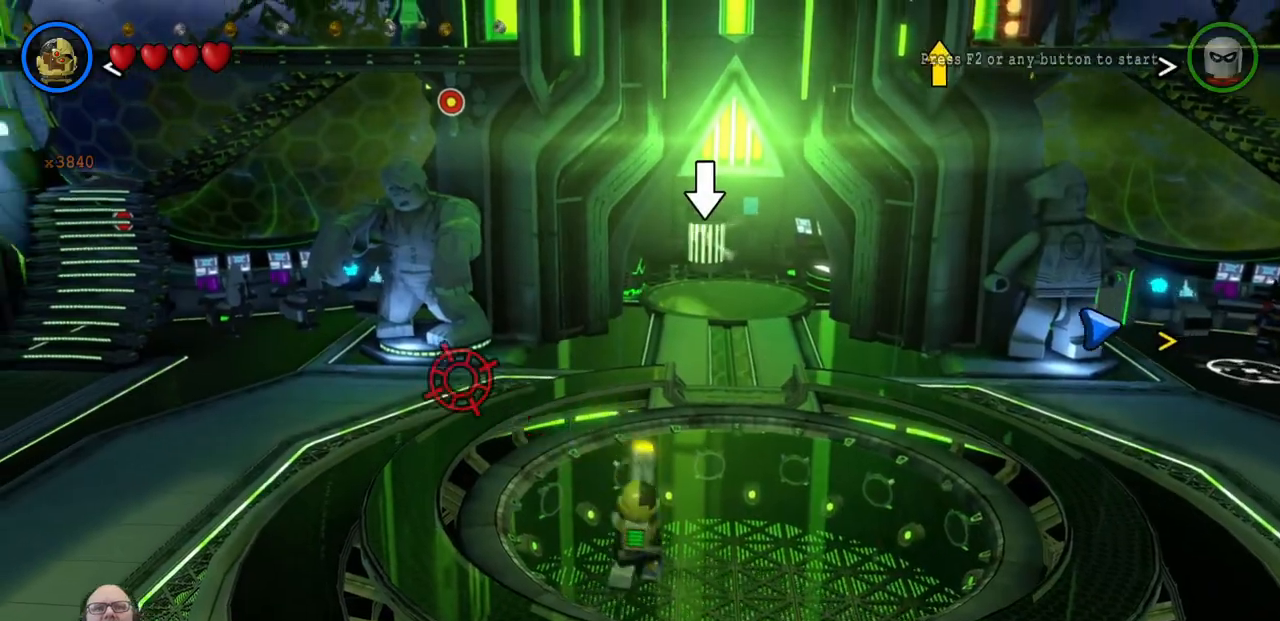
{"buttons": ["X"], "left_stick": "center", "events": [[167, "left_stick", "up-right"], [400, "left_stick", "center"]]}
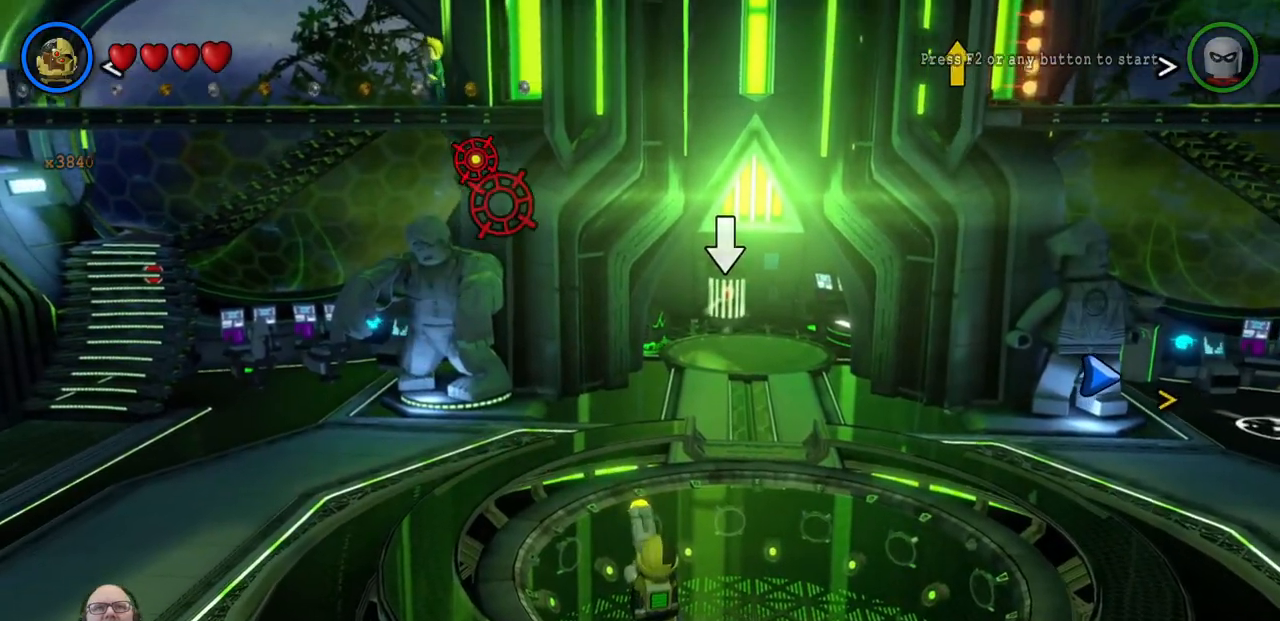
{"buttons": [], "left_stick": "left", "events": [[300, "X", "up"], [400, "left_stick", "left"]]}